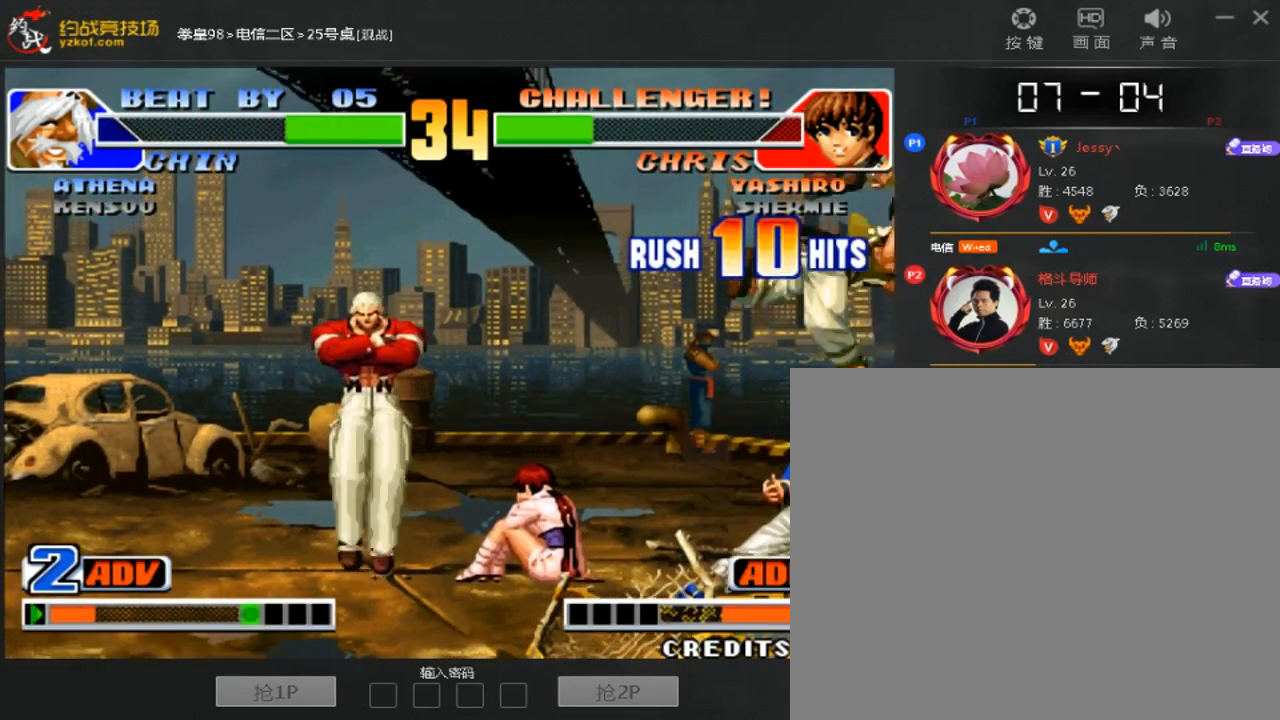
Gameplay with a controller (arcade stick); each line is a JSON object with the inputs held at the frame after it (dt_ms = milliseconds from this image to that frame). "events" lists button and stick changes between this image and that frame as [ms after this image, input, new state], when the widget could be followed in between. Not read: D L3 R3.
{"dt_ms": 500, "buttons": [], "left_stick": "left", "events": [[267, "left_stick", "right"], [333, "left_stick", "center"], [400, "left_stick", "right"], [500, "left_stick", "left"]]}
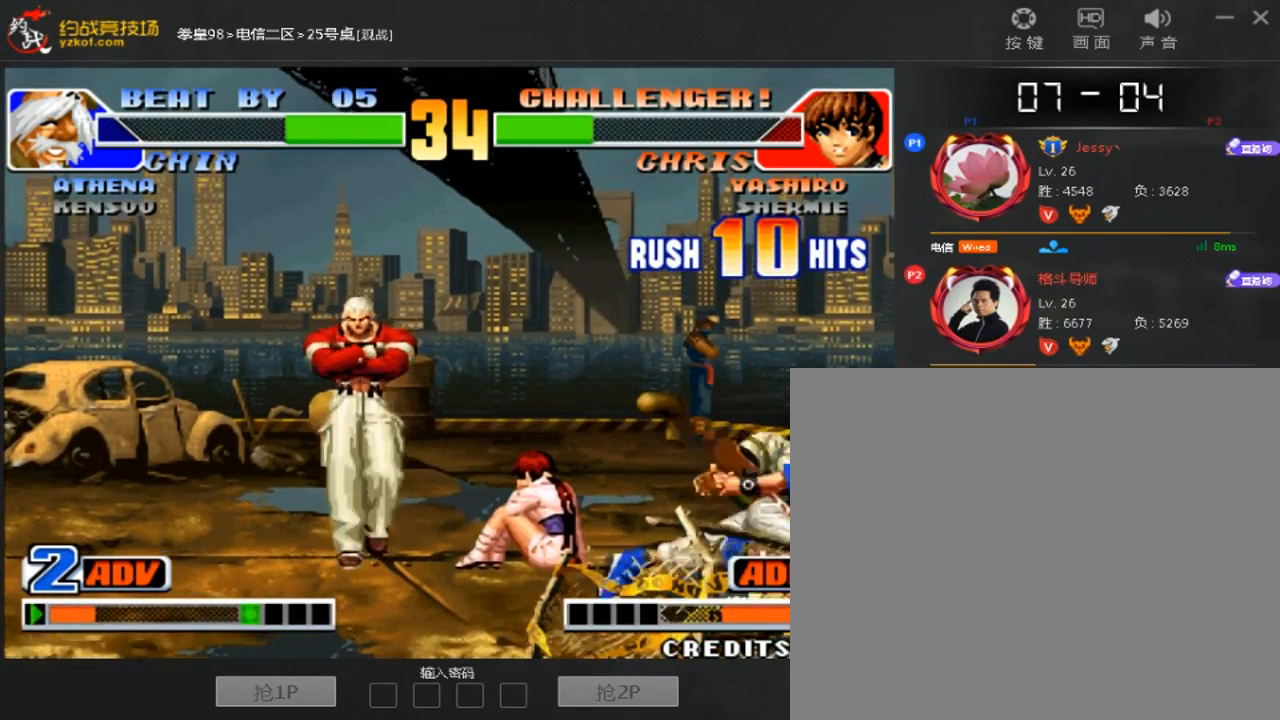
{"dt_ms": 500, "buttons": [], "left_stick": "center", "events": [[267, "left_stick", "center"]]}
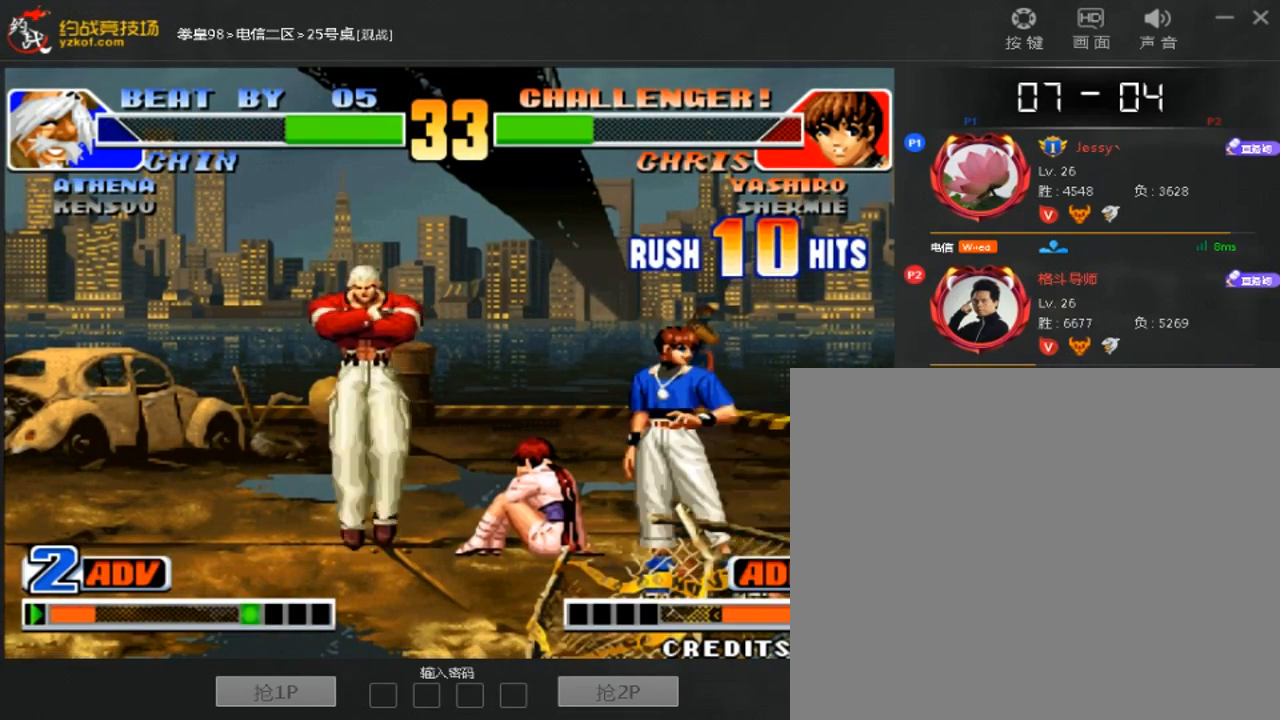
{"dt_ms": 1000, "buttons": [], "left_stick": "center"}
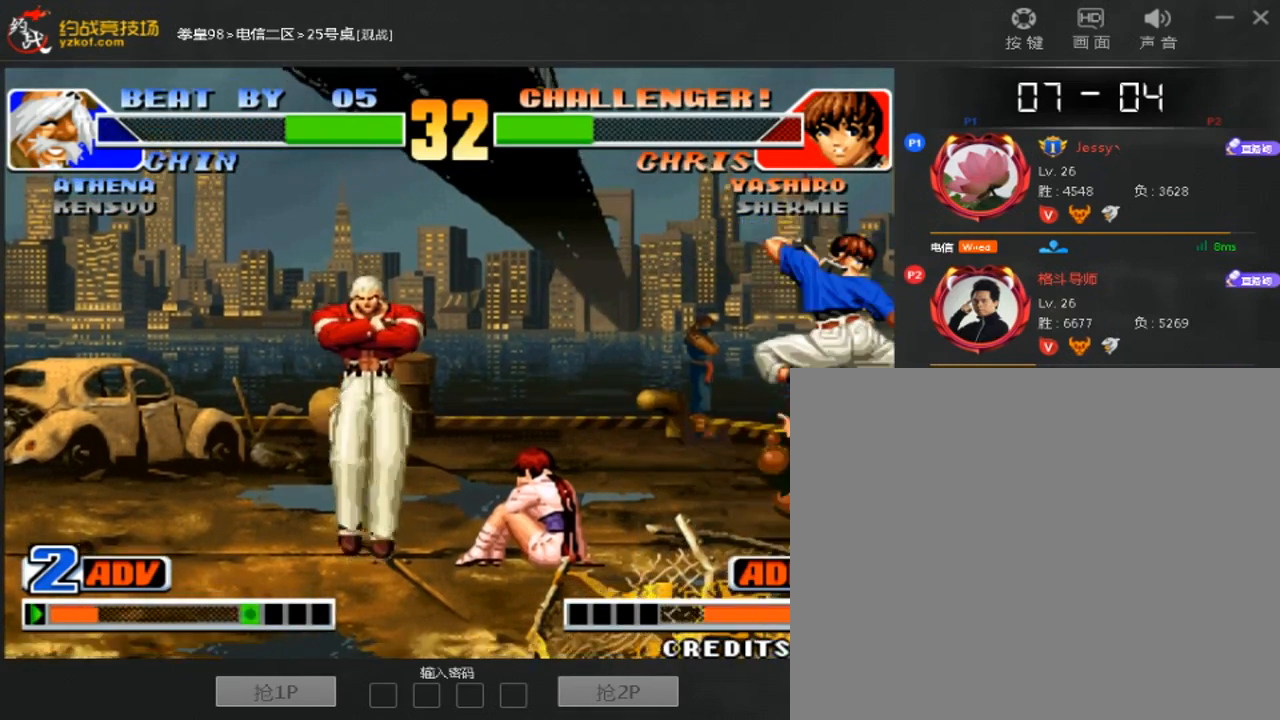
{"dt_ms": 500, "buttons": [], "left_stick": "down-right", "events": [[67, "left_stick", "left"], [167, "left_stick", "right"], [267, "B", "down"], [267, "left_stick", "down-right"], [333, "B", "up"]]}
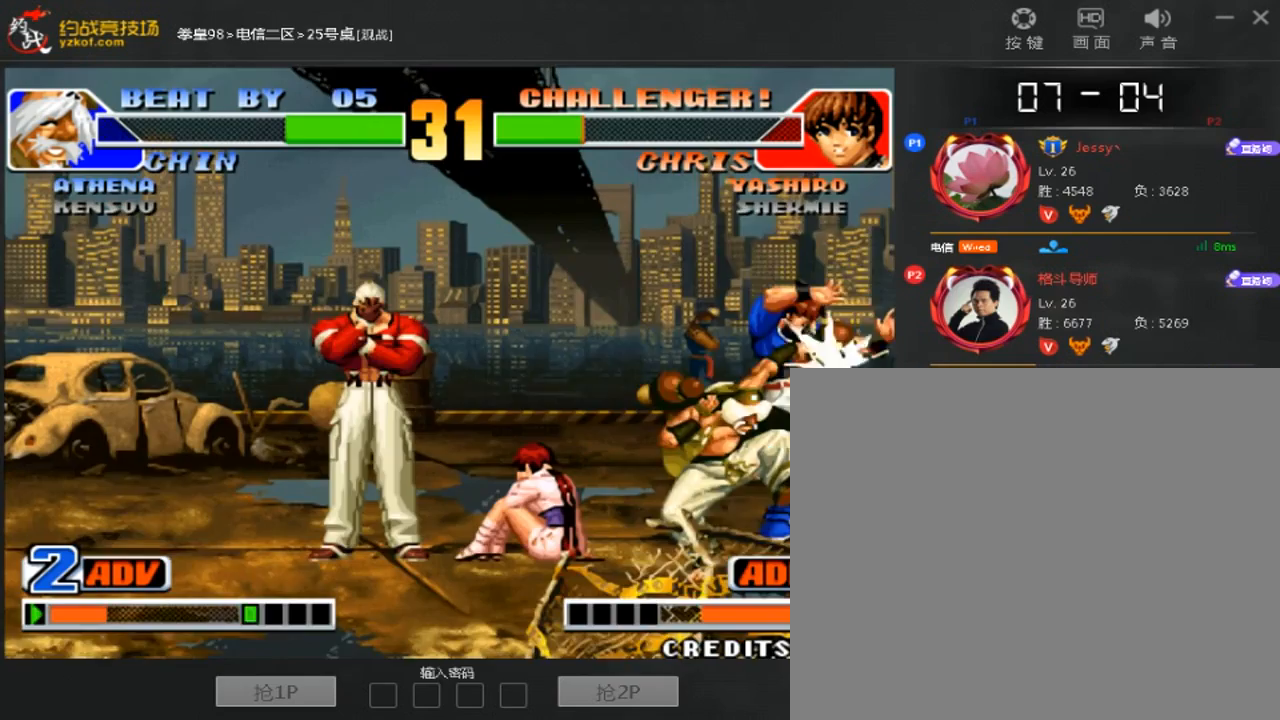
{"dt_ms": 500, "buttons": [], "left_stick": "center", "events": [[167, "left_stick", "center"]]}
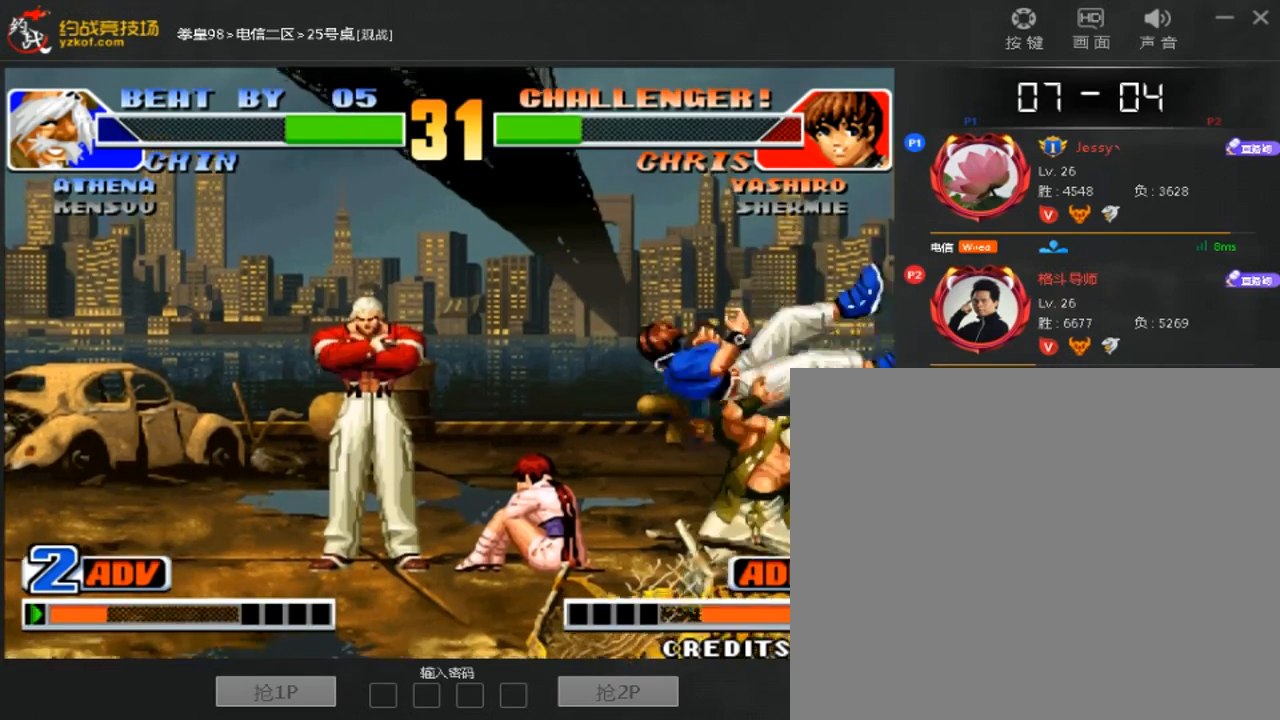
{"dt_ms": 500, "buttons": [], "left_stick": "right", "events": [[67, "A", "down"], [67, "B", "down"], [133, "A", "up"], [133, "B", "up"], [233, "left_stick", "right"], [333, "left_stick", "down-right"], [467, "left_stick", "right"]]}
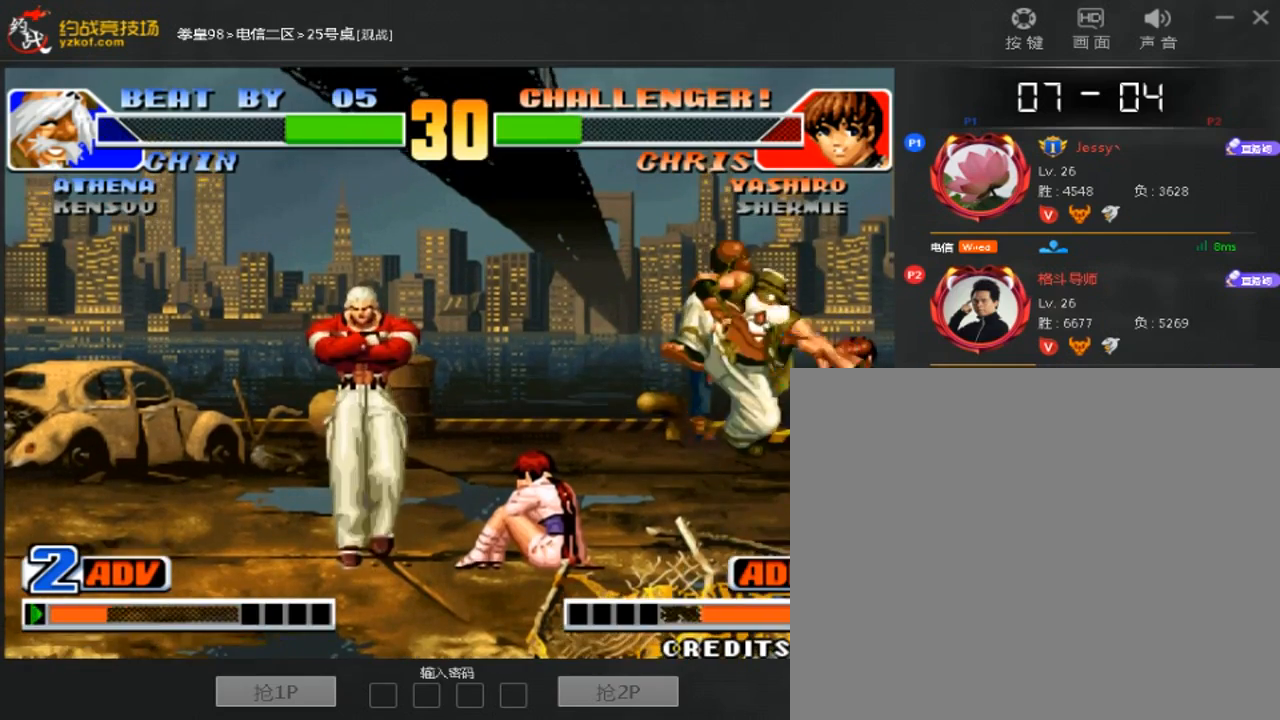
{"dt_ms": 500, "buttons": [], "left_stick": "right", "events": []}
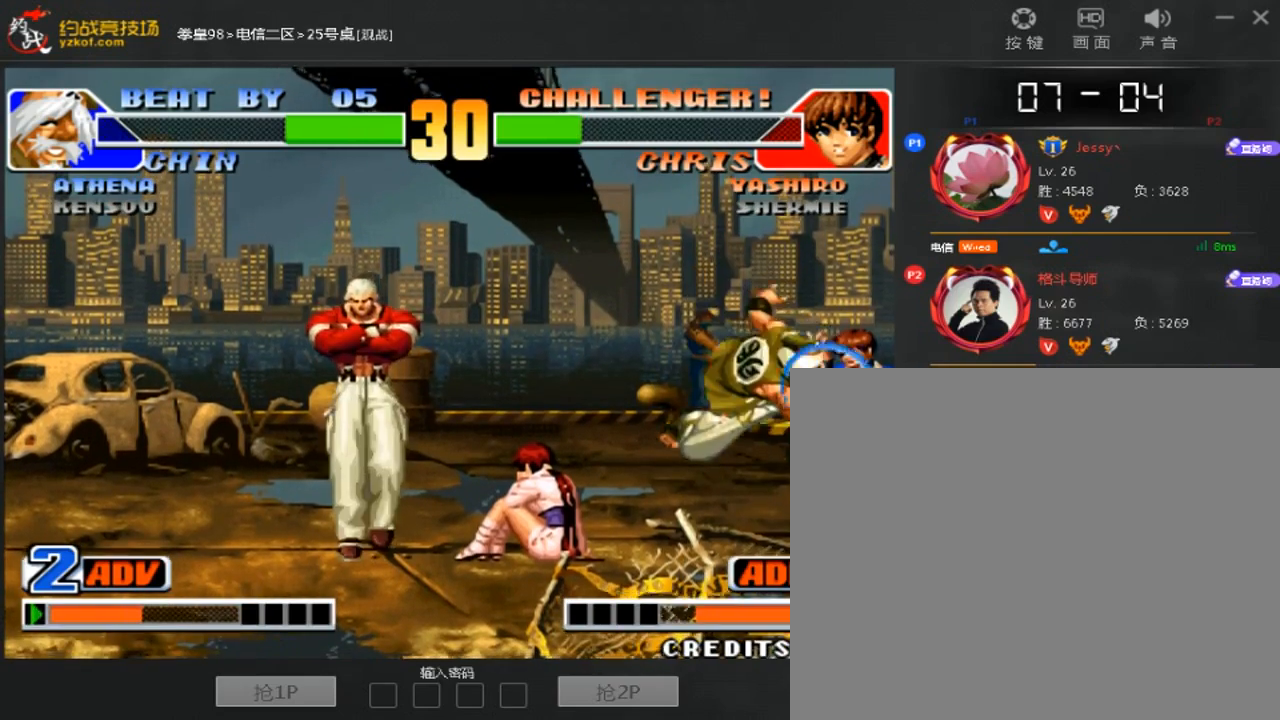
{"dt_ms": 500, "buttons": [], "left_stick": "down-right", "events": [[33, "left_stick", "down-right"]]}
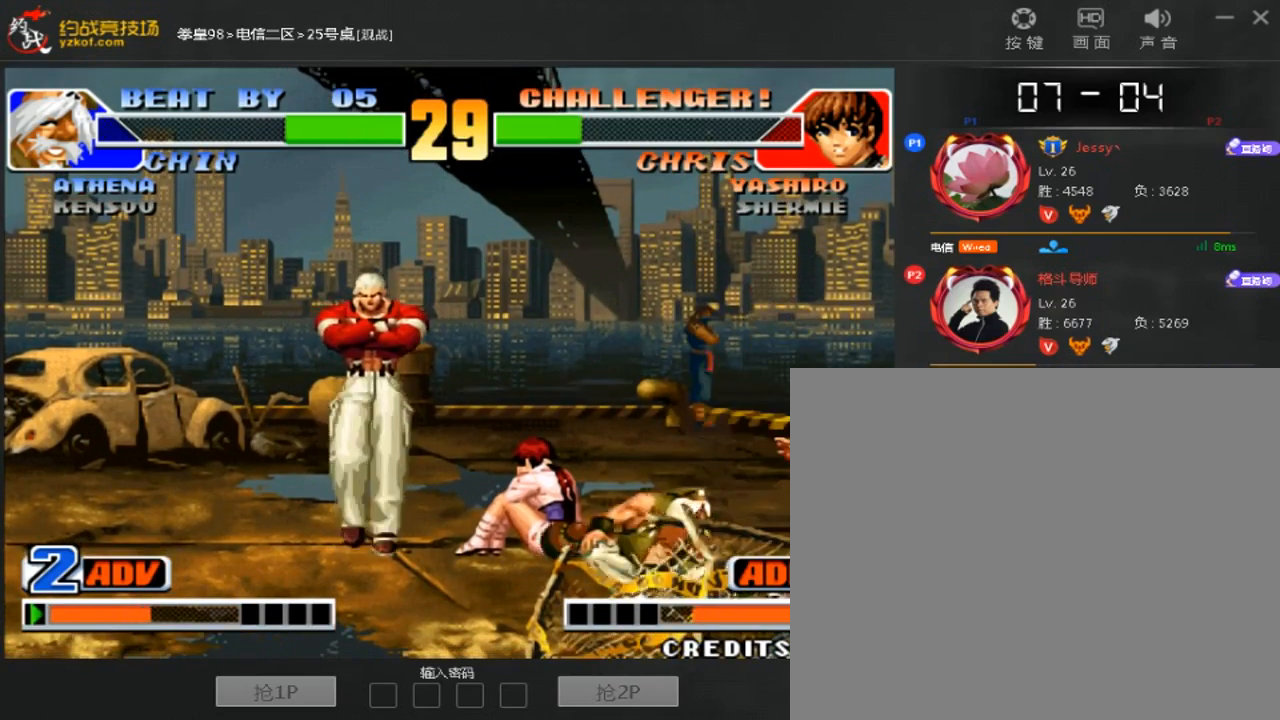
{"dt_ms": 1000, "buttons": [], "left_stick": "left"}
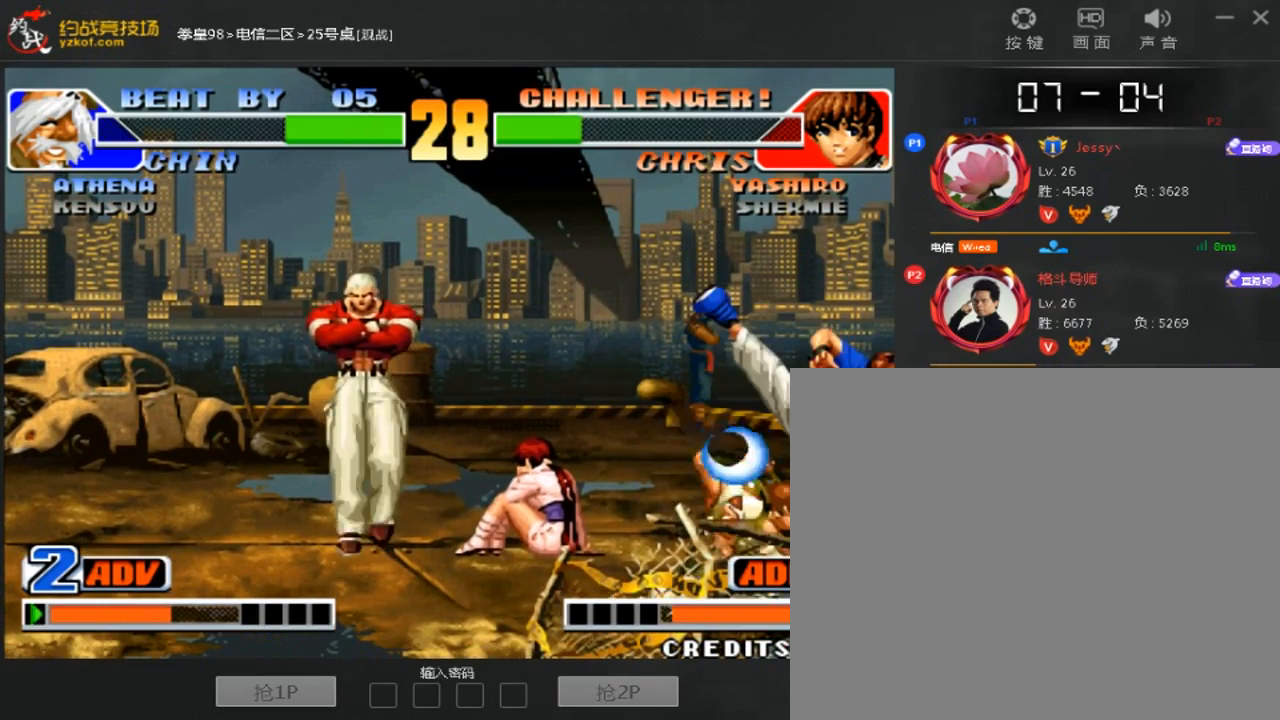
{"dt_ms": 500, "buttons": ["C"], "left_stick": "down-right", "events": [[200, "left_stick", "center"], [333, "left_stick", "right"], [400, "left_stick", "down-right"], [433, "C", "down"]]}
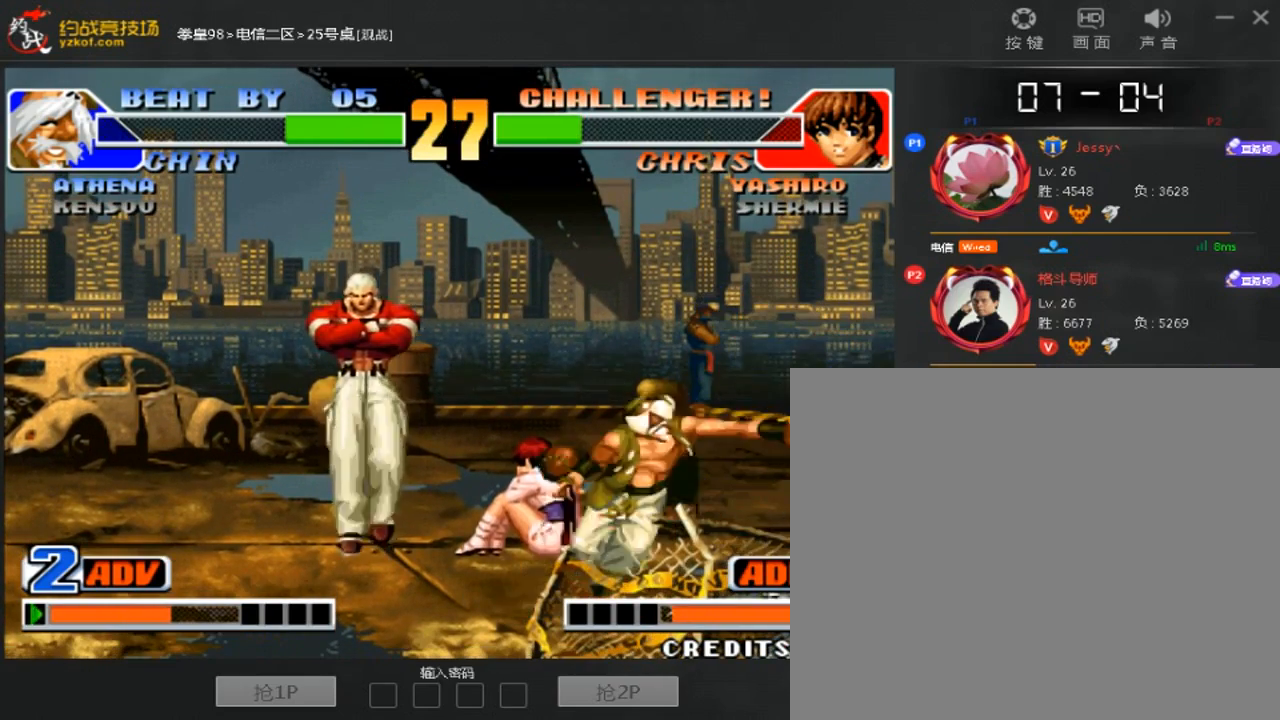
{"dt_ms": 1000, "buttons": [], "left_stick": "down-right"}
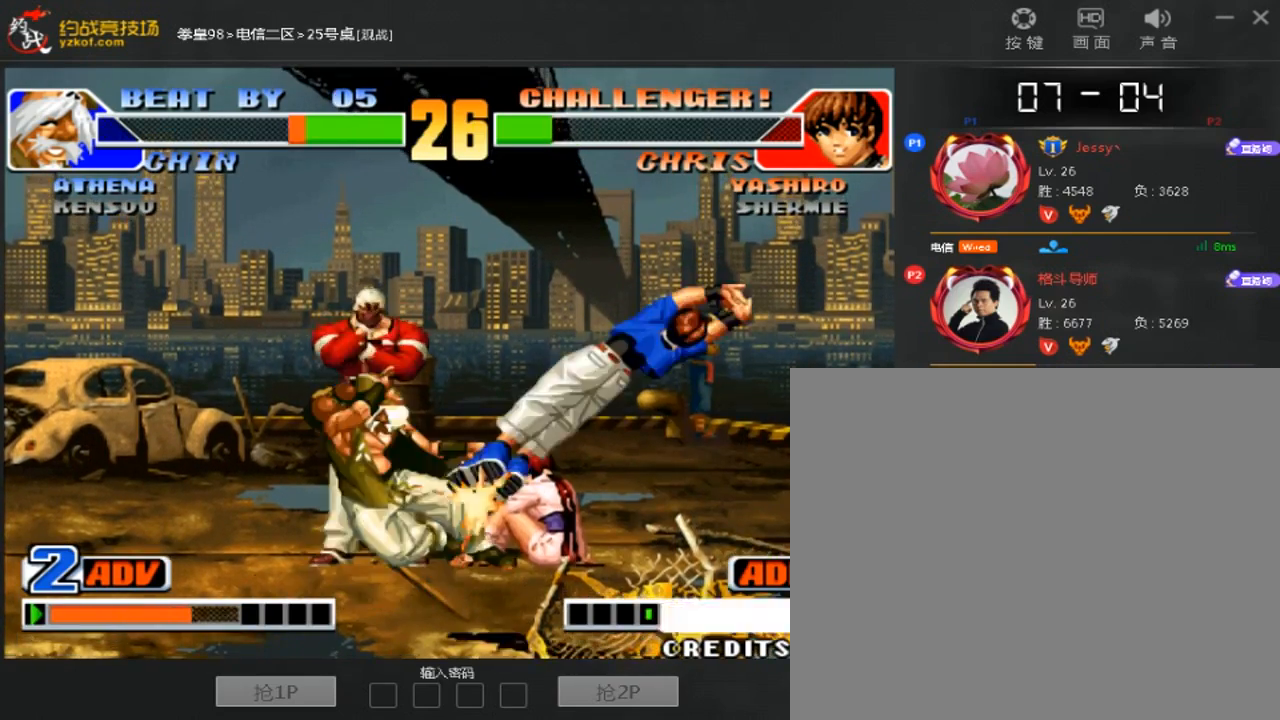
{"dt_ms": 500, "buttons": [], "left_stick": "left", "events": [[200, "left_stick", "center"], [267, "left_stick", "left"], [367, "left_stick", "center"], [433, "left_stick", "left"]]}
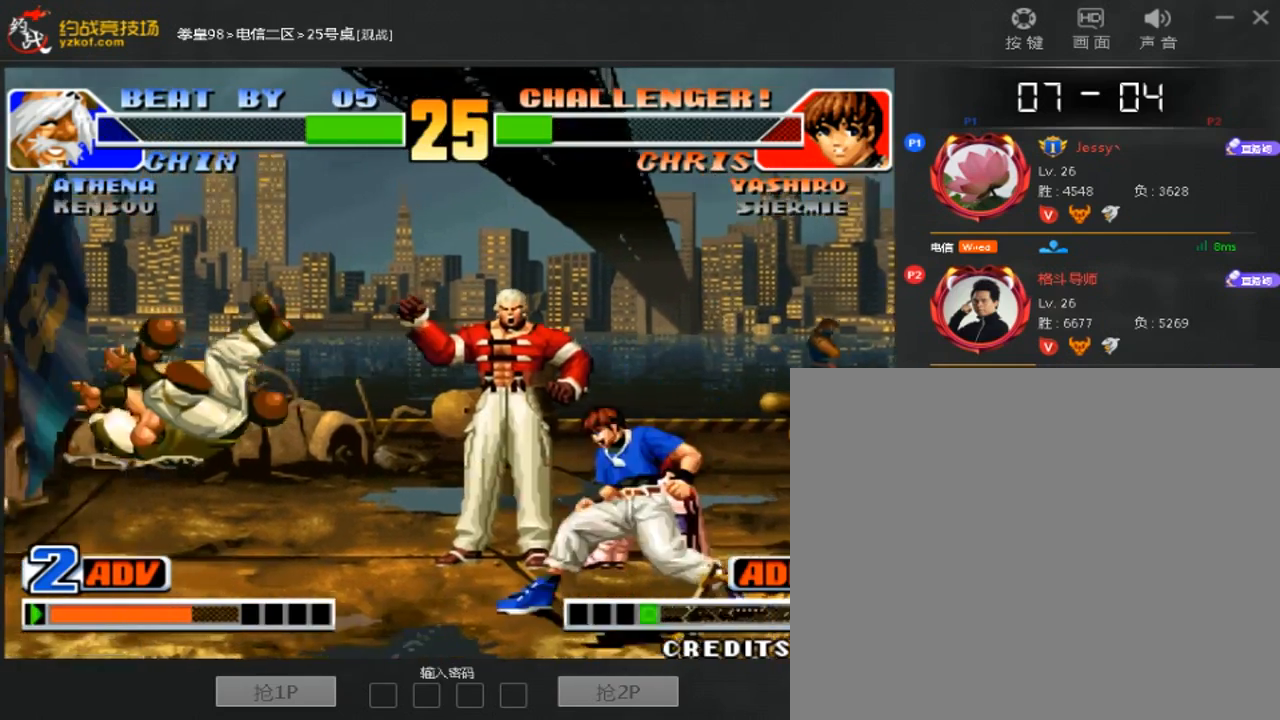
{"dt_ms": 500, "buttons": [], "left_stick": "center", "events": [[367, "left_stick", "center"]]}
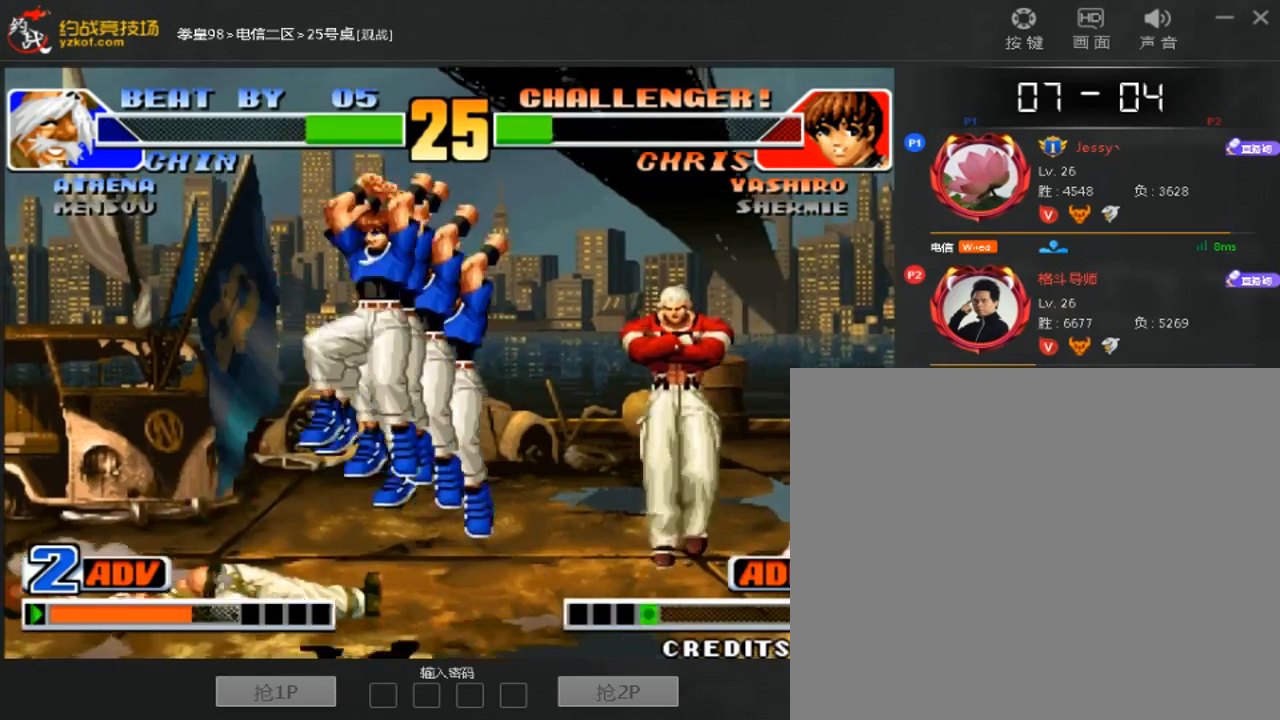
{"dt_ms": 500, "buttons": [], "left_stick": "center"}
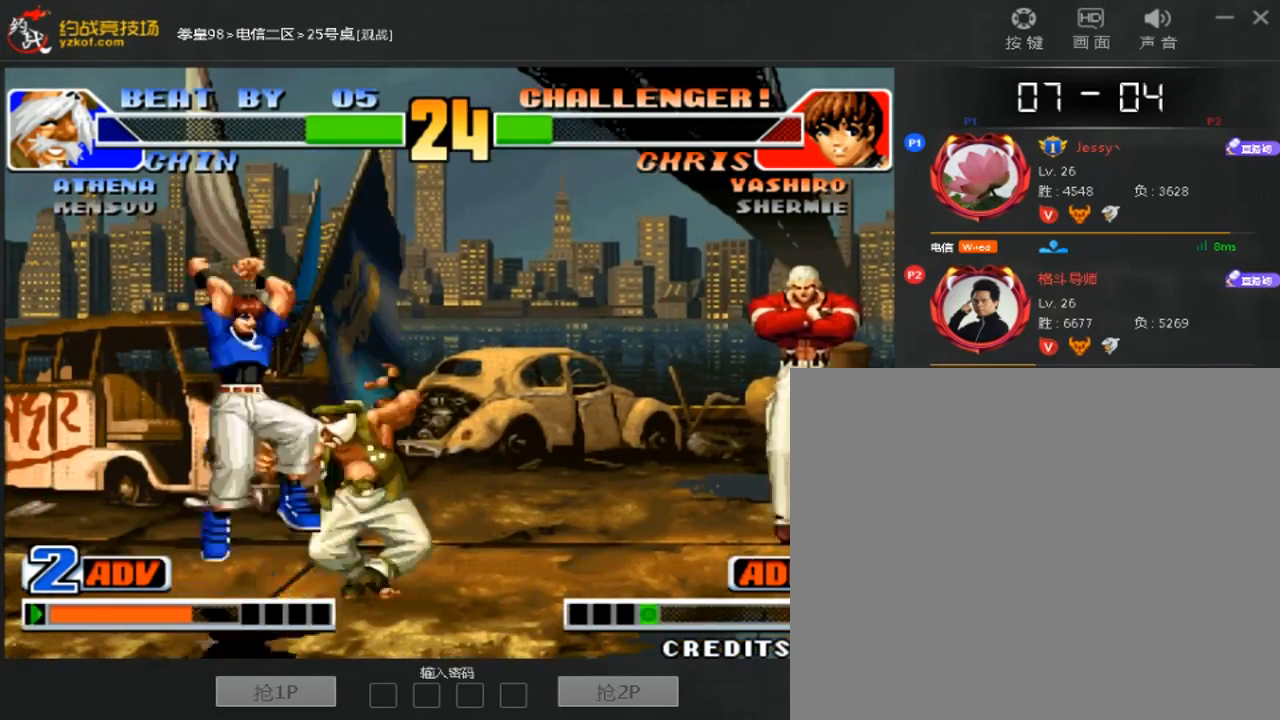
{"dt_ms": 500, "buttons": [], "left_stick": "down-right", "events": [[400, "left_stick", "down-right"]]}
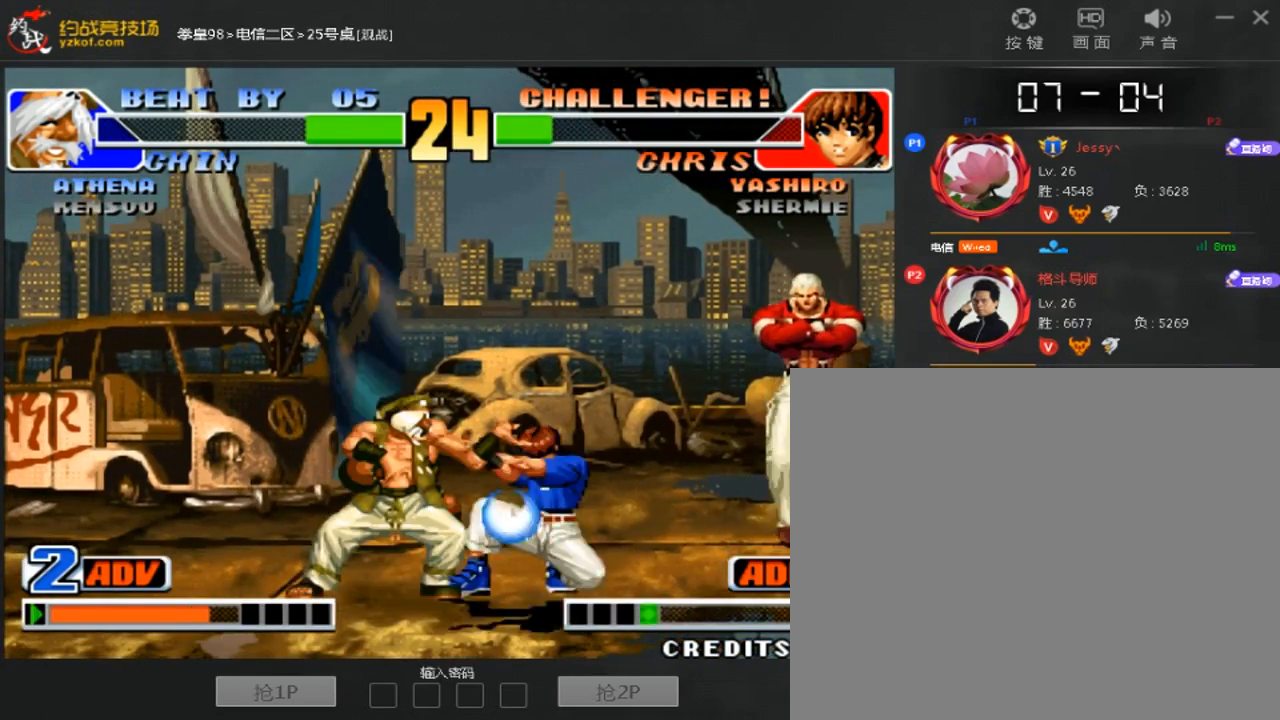
{"dt_ms": 500, "buttons": [], "left_stick": "down-left", "events": [[400, "B", "down"], [433, "left_stick", "down-left"], [467, "B", "up"]]}
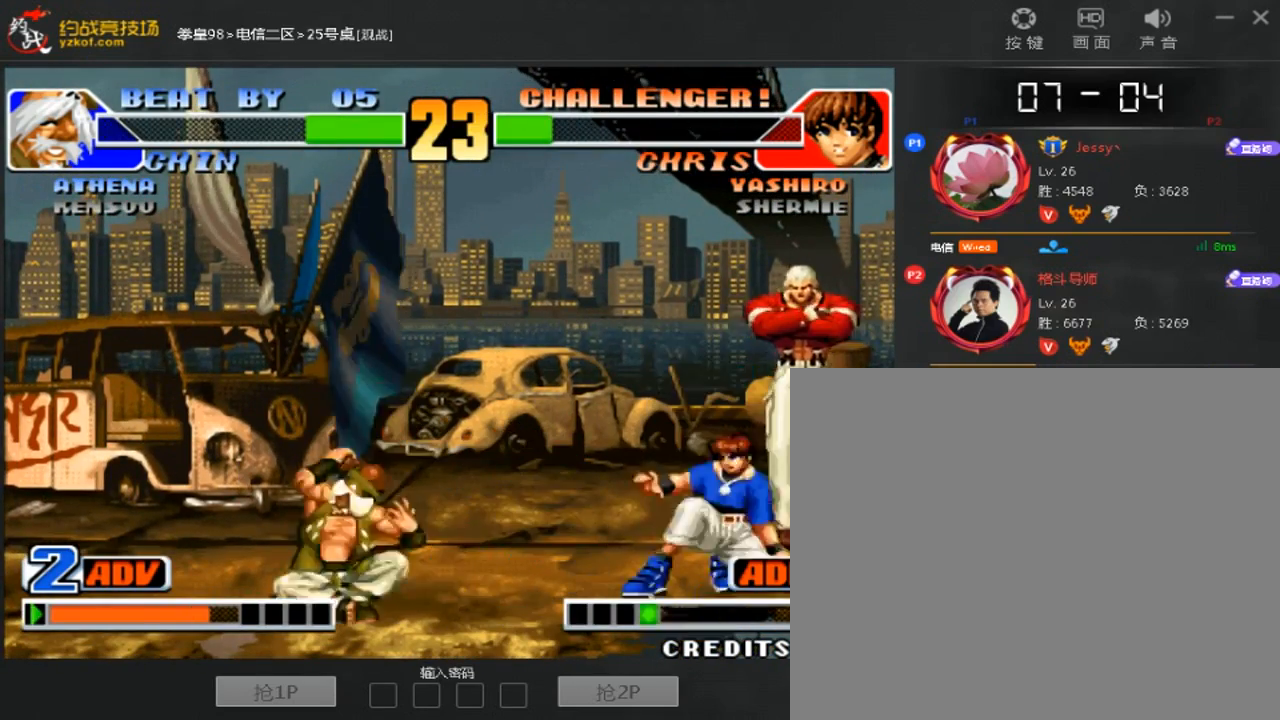
{"dt_ms": 500, "buttons": [], "left_stick": "center", "events": [[367, "left_stick", "center"]]}
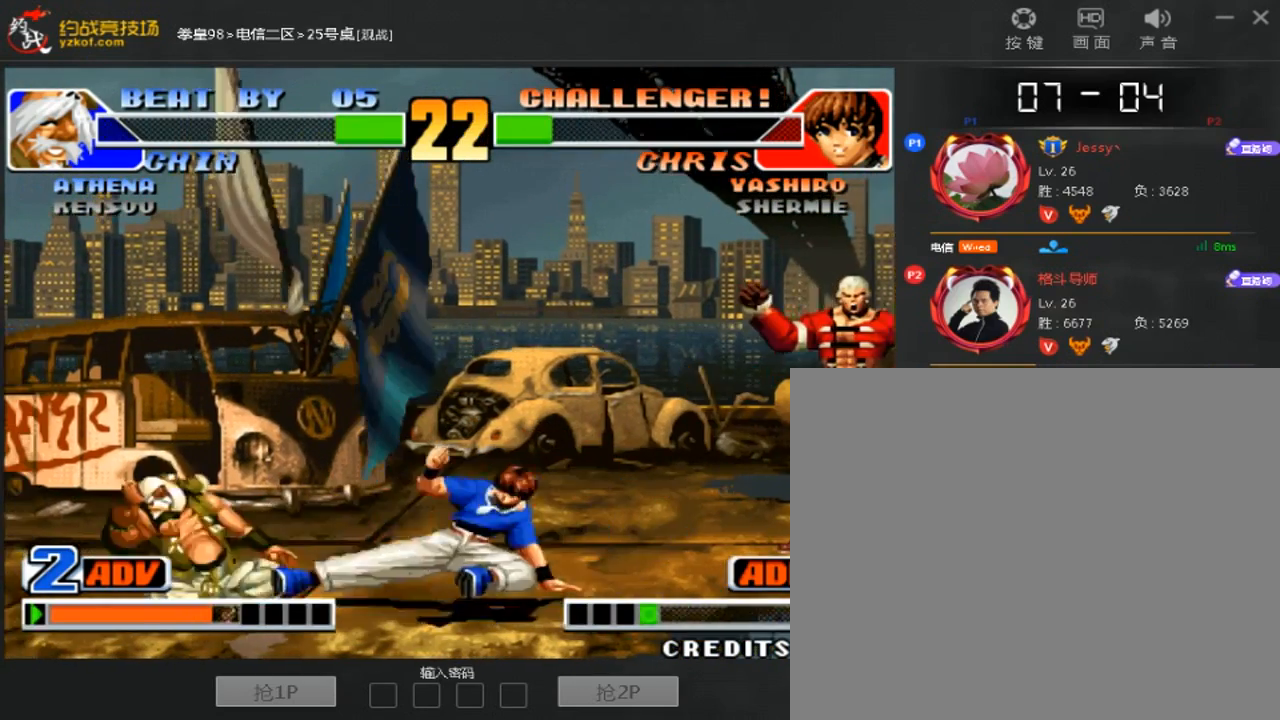
{"dt_ms": 500, "buttons": [], "left_stick": "down-right", "events": [[133, "left_stick", "down-right"]]}
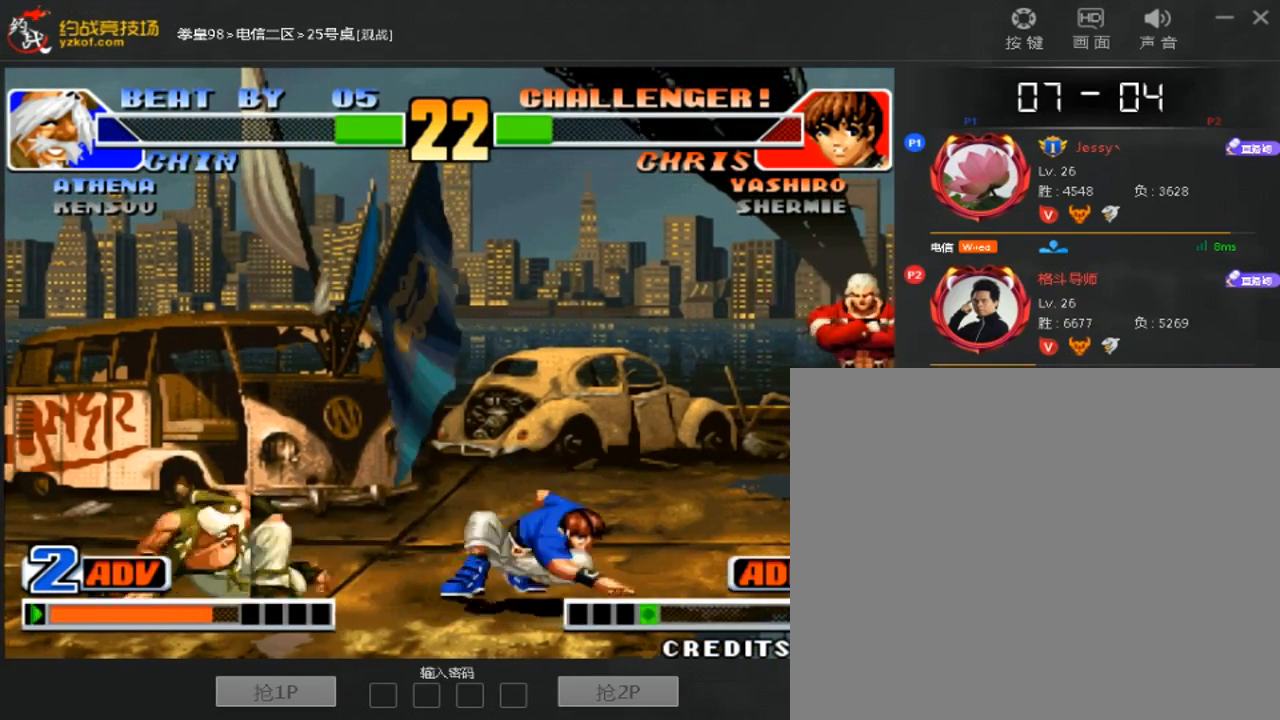
{"dt_ms": 500, "buttons": [], "left_stick": "center"}
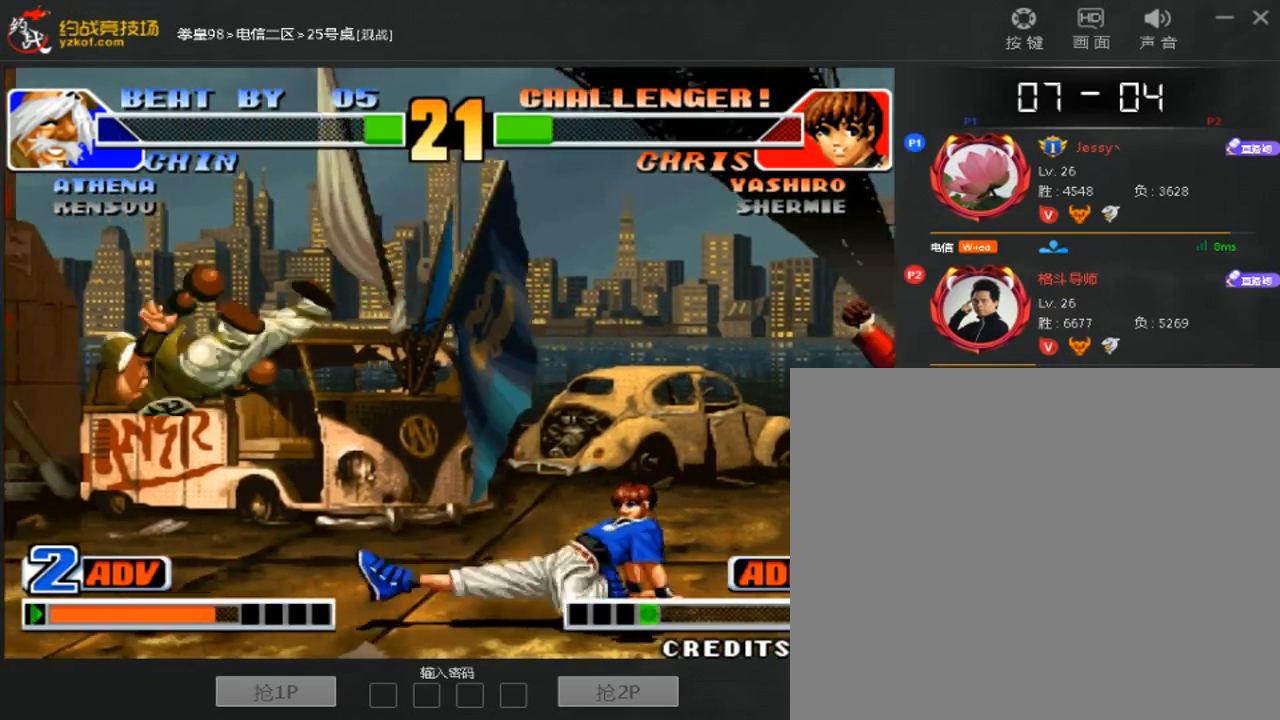
{"dt_ms": 500, "buttons": [], "left_stick": "center", "events": [[67, "left_stick", "down"], [133, "left_stick", "down-left"], [233, "left_stick", "center"], [367, "C", "down"], [433, "C", "up"]]}
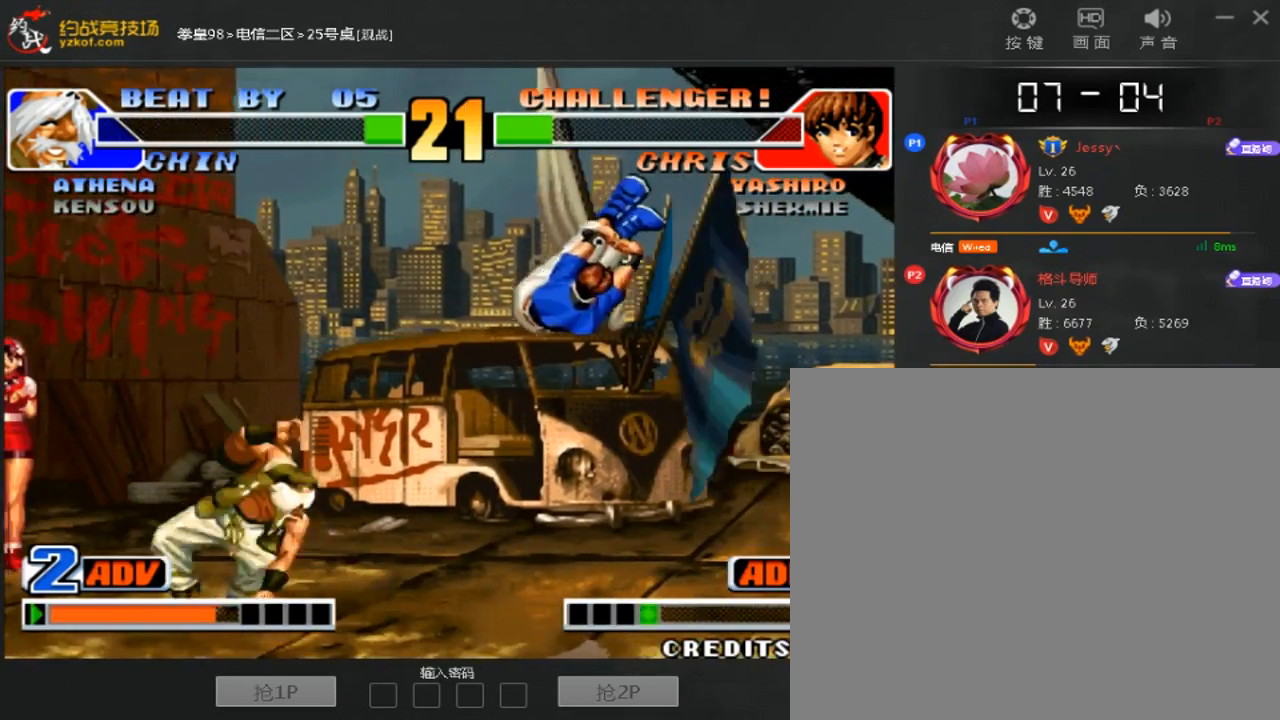
{"dt_ms": 500, "buttons": ["C"], "left_stick": "center", "events": [[133, "left_stick", "down-right"], [300, "left_stick", "left"], [400, "left_stick", "center"], [500, "C", "down"]]}
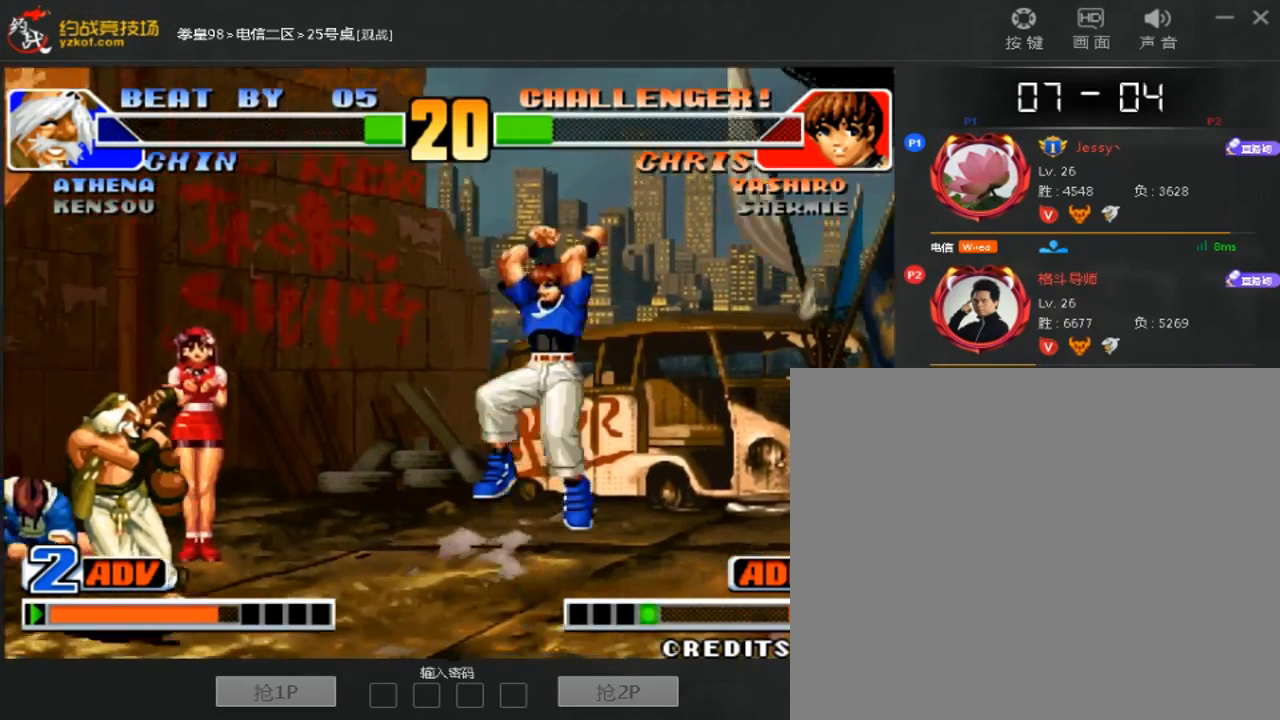
{"dt_ms": 500, "buttons": [], "left_stick": "center", "events": [[67, "C", "up"], [233, "left_stick", "right"], [367, "left_stick", "center"], [433, "left_stick", "left"], [500, "left_stick", "center"]]}
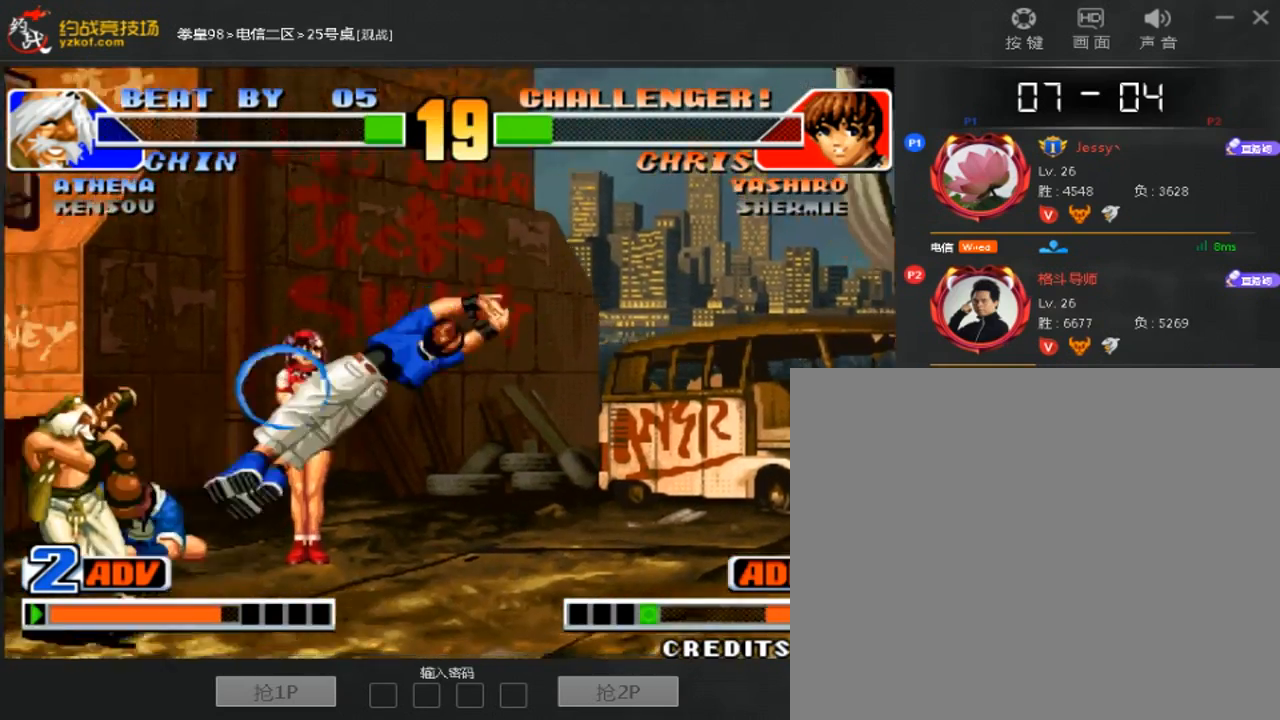
{"dt_ms": 500, "buttons": [], "left_stick": "center", "events": [[67, "left_stick", "left"], [267, "left_stick", "center"]]}
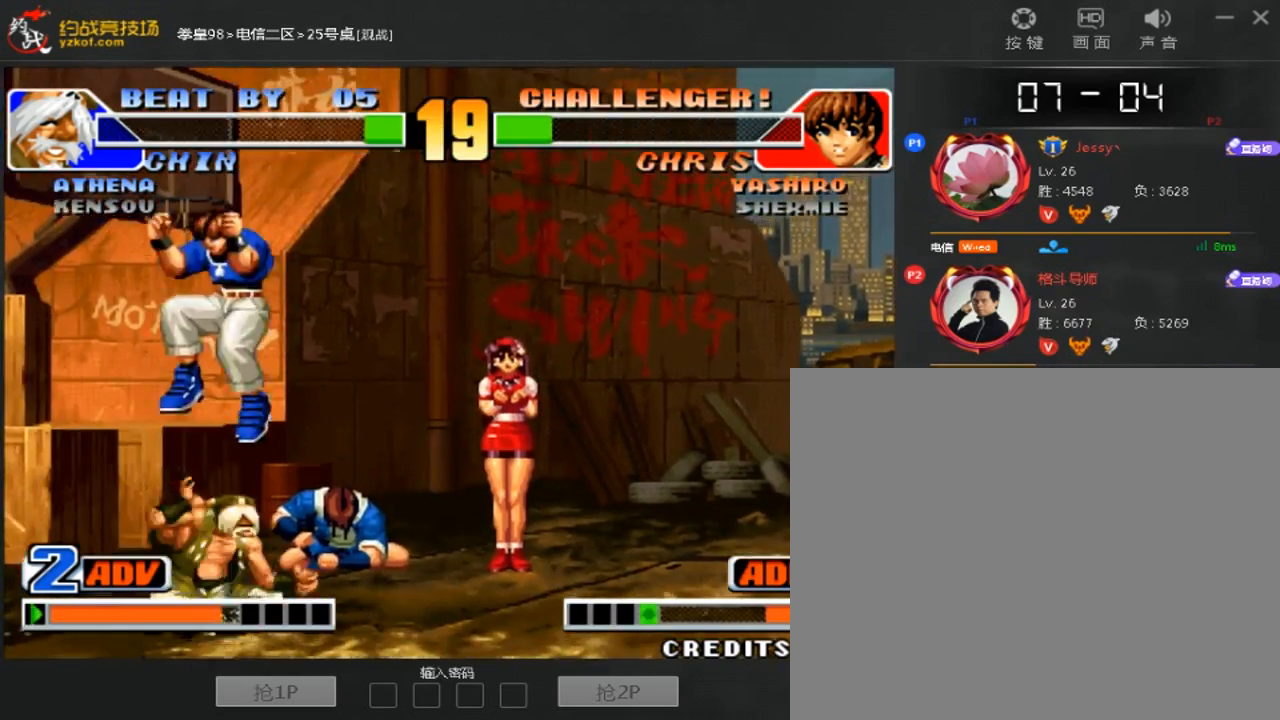
{"dt_ms": 500, "buttons": [], "left_stick": "down-left", "events": [[167, "left_stick", "down-left"], [333, "B", "down"], [400, "B", "up"]]}
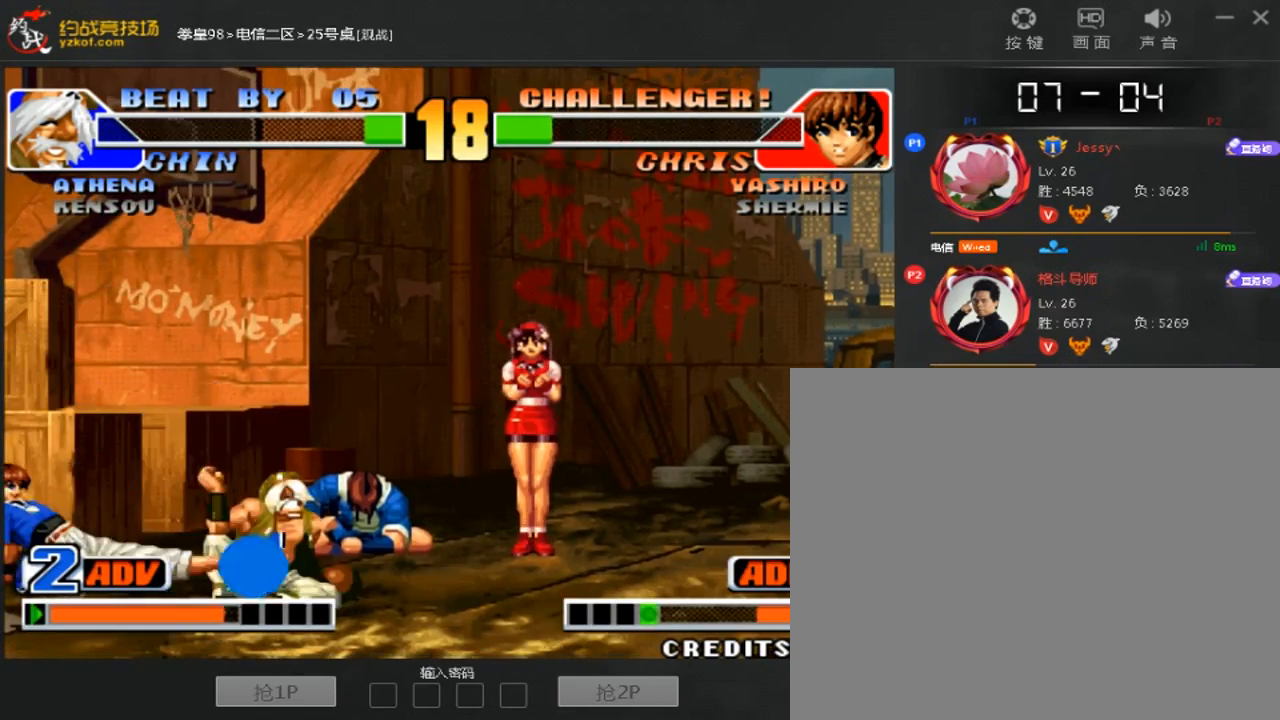
{"dt_ms": 500, "buttons": [], "left_stick": "down-left", "events": [[167, "left_stick", "left"], [267, "left_stick", "down-left"]]}
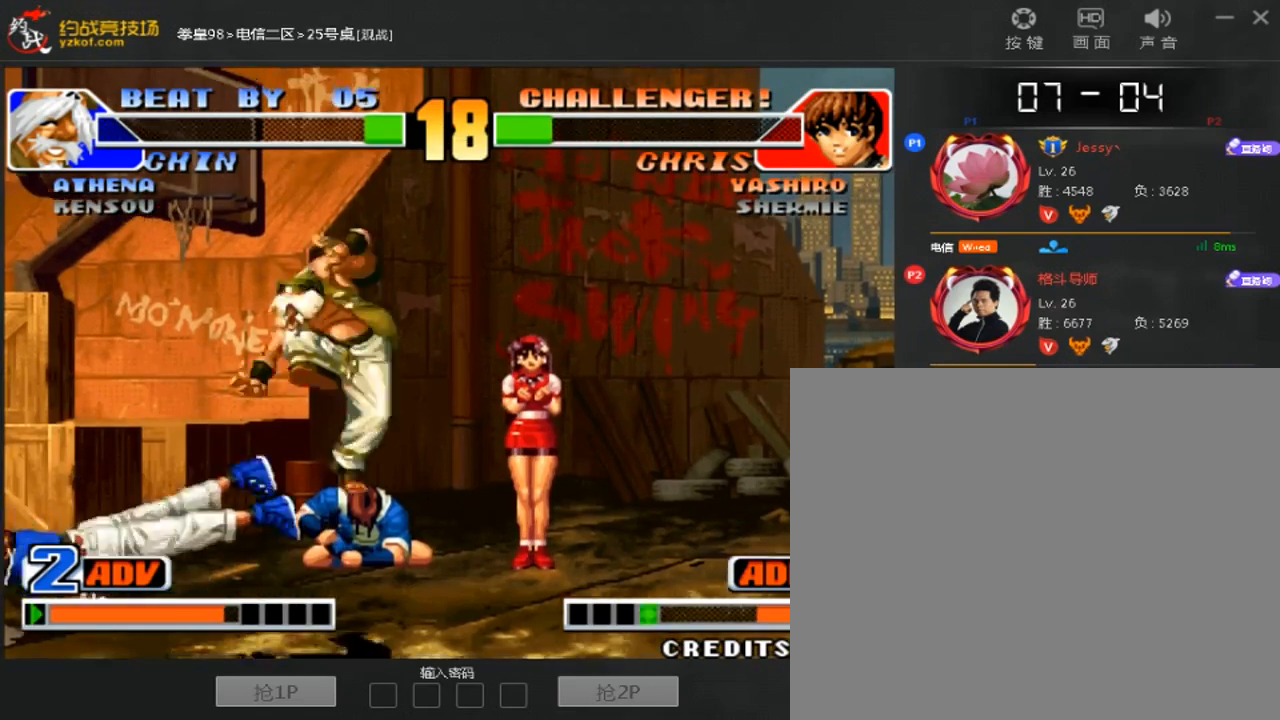
{"dt_ms": 1000, "buttons": [], "left_stick": "right"}
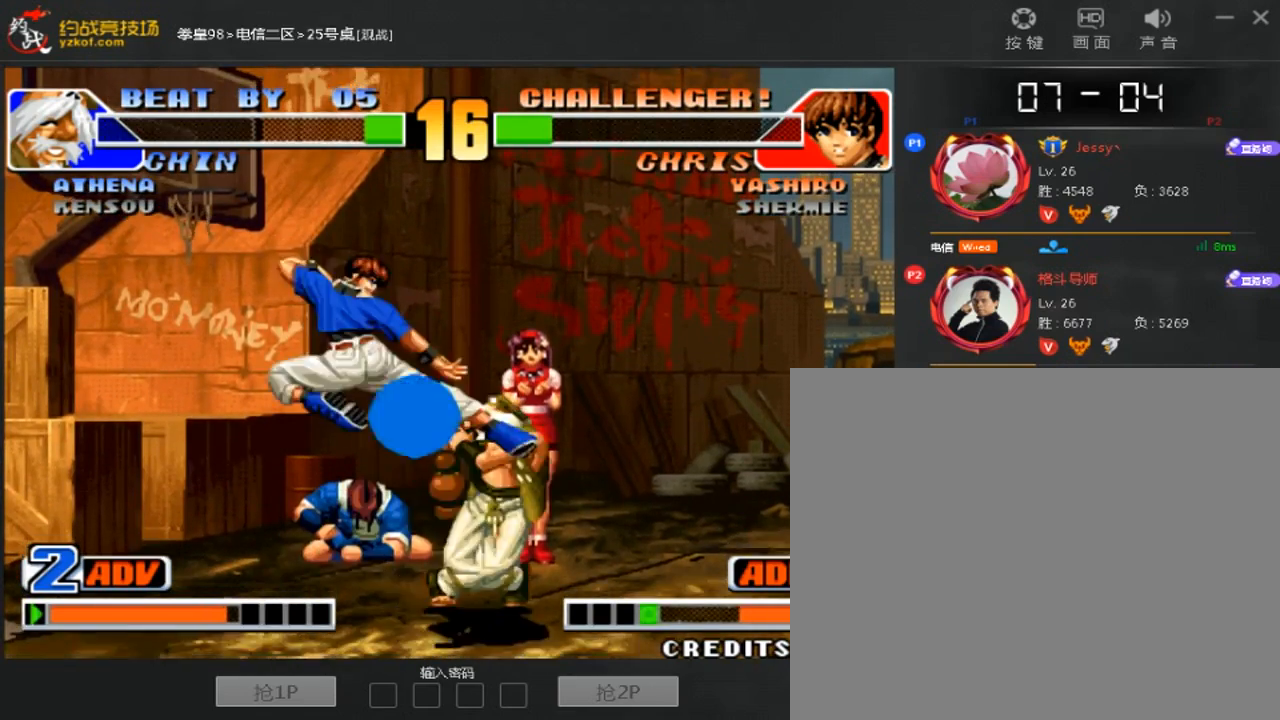
{"dt_ms": 500, "buttons": [], "left_stick": "down-left", "events": [[367, "B", "down"], [433, "left_stick", "down-left"], [467, "B", "up"]]}
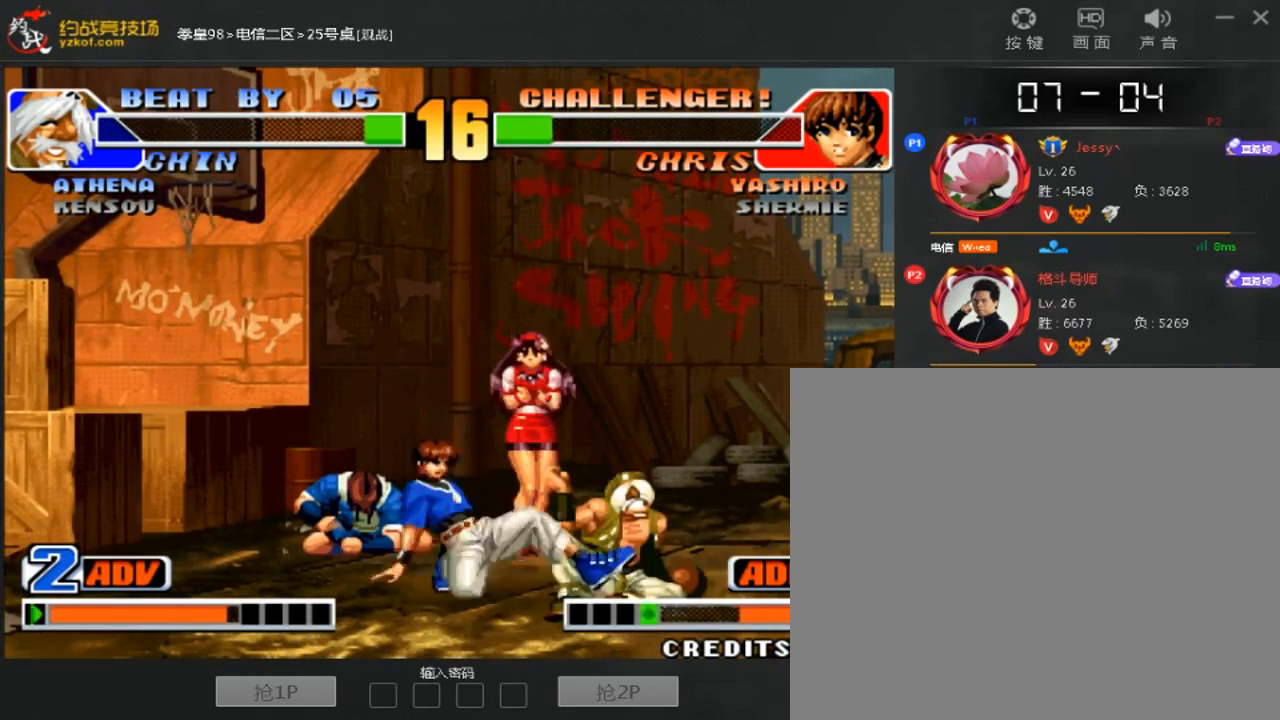
{"dt_ms": 500, "buttons": [], "left_stick": "down-left", "events": [[167, "A", "down"], [233, "A", "up"]]}
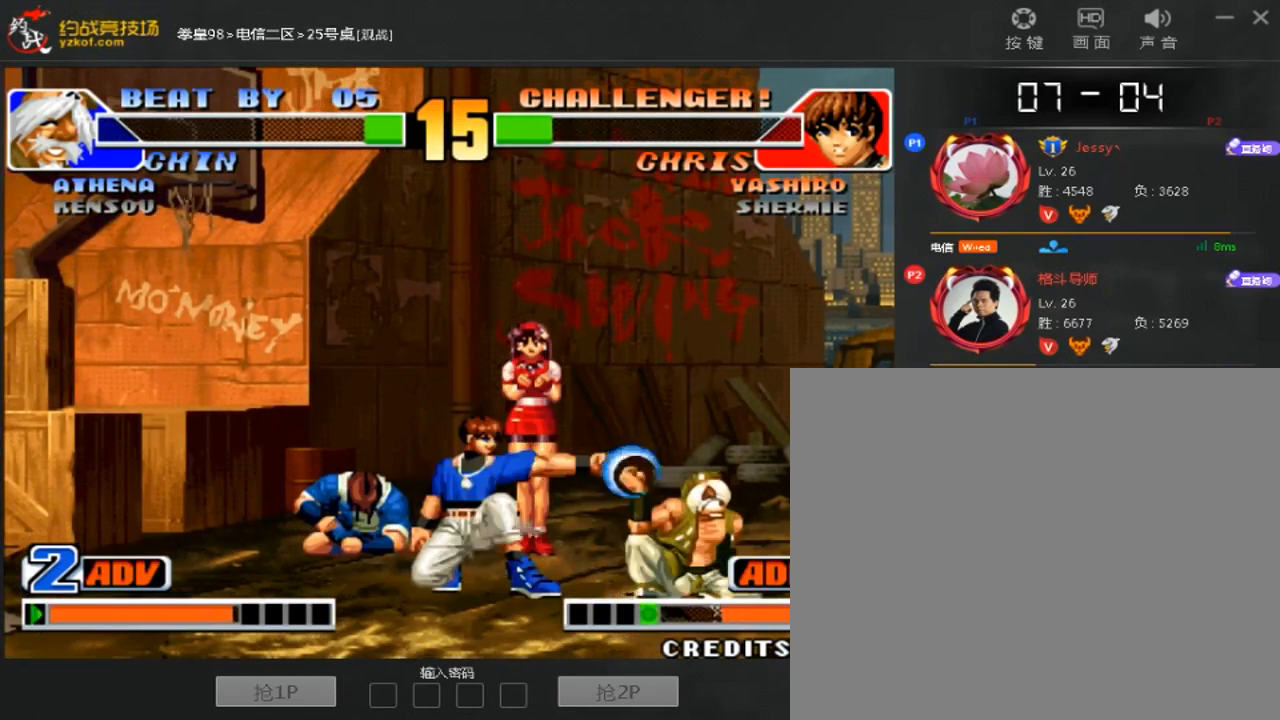
{"dt_ms": 500, "buttons": [], "left_stick": "down-left", "events": []}